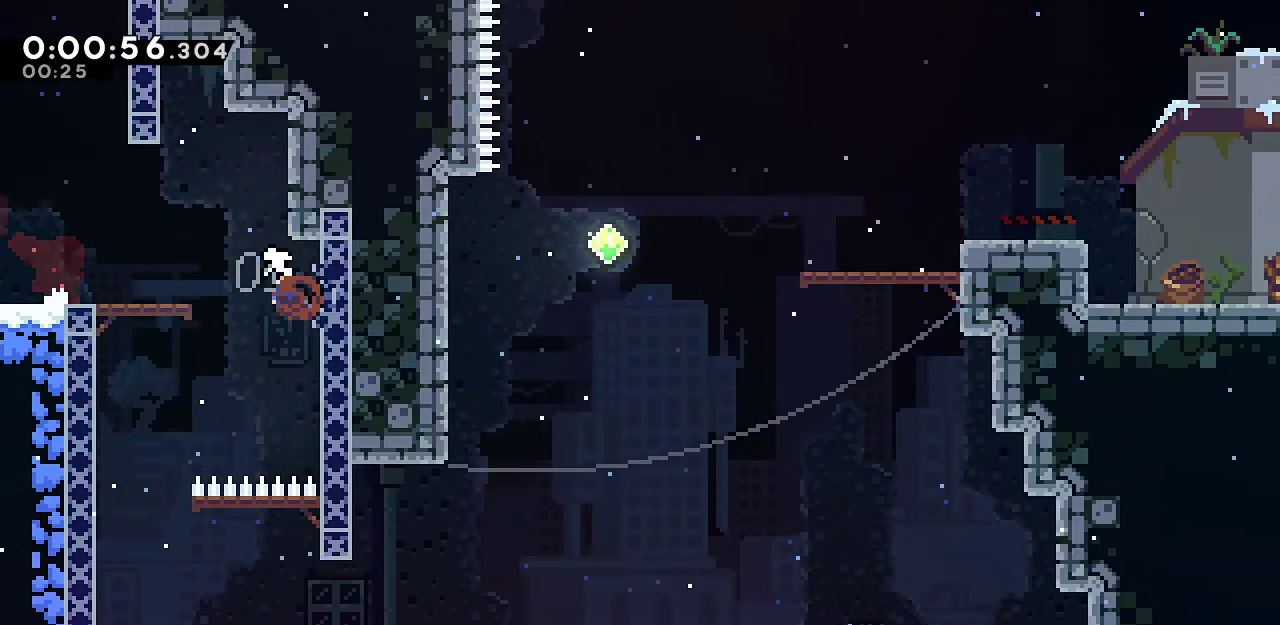
Gameplay with keyboard; each line is a JSON object with the keys held at the frame after it. "events" lists presses ("down") and releases ("up") of "dash", "demo", "down", "grab", "jump", "jump2", "left", "menu", "right", "rtm" and "up" between this image and that frame as [ms after this image, input, new state], when the widget could be followed in between. No other keys are recorded. Mouse input is not recorded. Key names are as the overlay labels them; some are game actions (e.g. jump) rather than physical keys.
{"keys": ["down", "right"], "events": [[133, "dash", "up"], [233, "left", "up"], [233, "right", "down"], [283, "dash", "down"], [467, "dash", "up"]]}
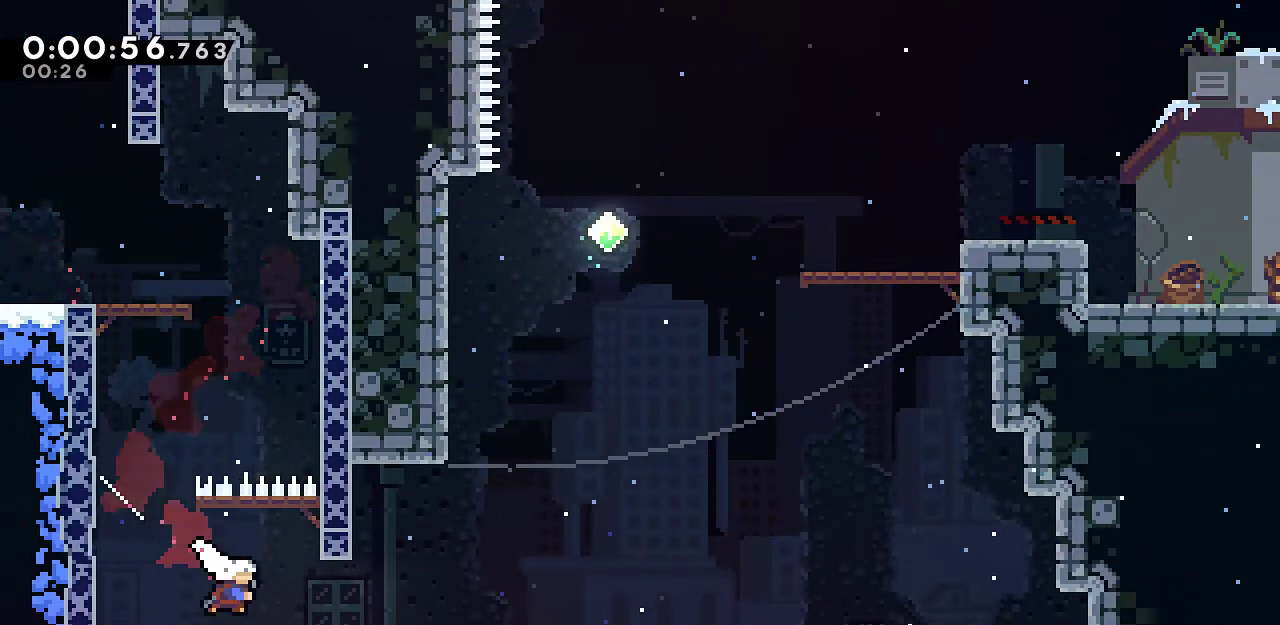
{"keys": ["dash", "right", "up"], "events": [[100, "dash", "down"], [200, "dash", "up"], [250, "down", "up"], [250, "jump", "down"], [333, "up", "down"], [433, "jump", "up"], [483, "dash", "down"]]}
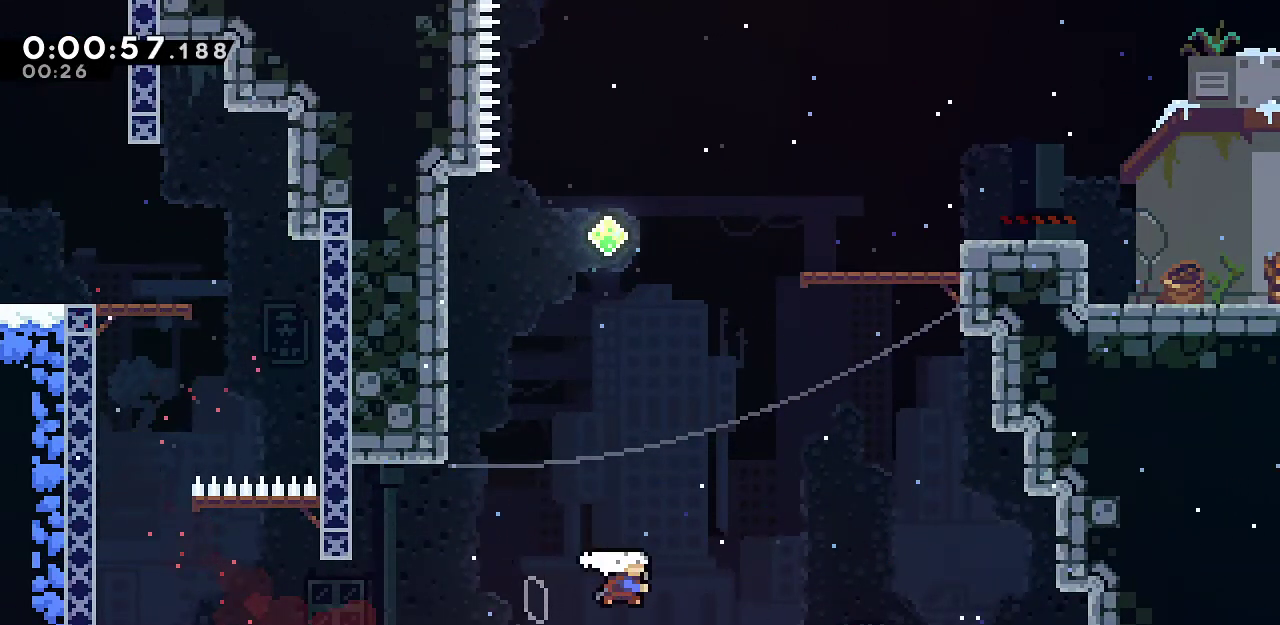
{"keys": ["dash", "grab", "right", "up"], "events": [[67, "right", "up"], [117, "dash", "up"], [217, "dash", "down"], [267, "right", "down"], [350, "dash", "up"], [500, "dash", "down"], [500, "grab", "down"]]}
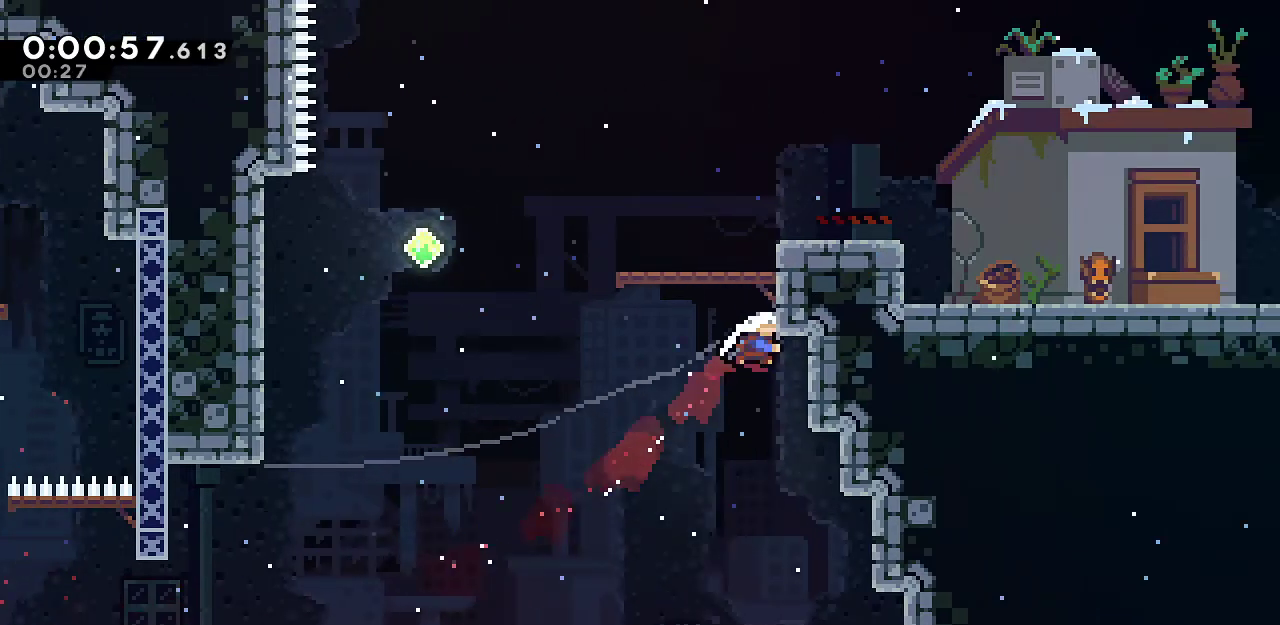
{"keys": ["dash", "down", "right"], "events": [[133, "dash", "up"], [183, "jump", "down"], [317, "up", "up"], [367, "grab", "up"], [367, "jump", "up"], [417, "dash", "down"], [417, "down", "down"]]}
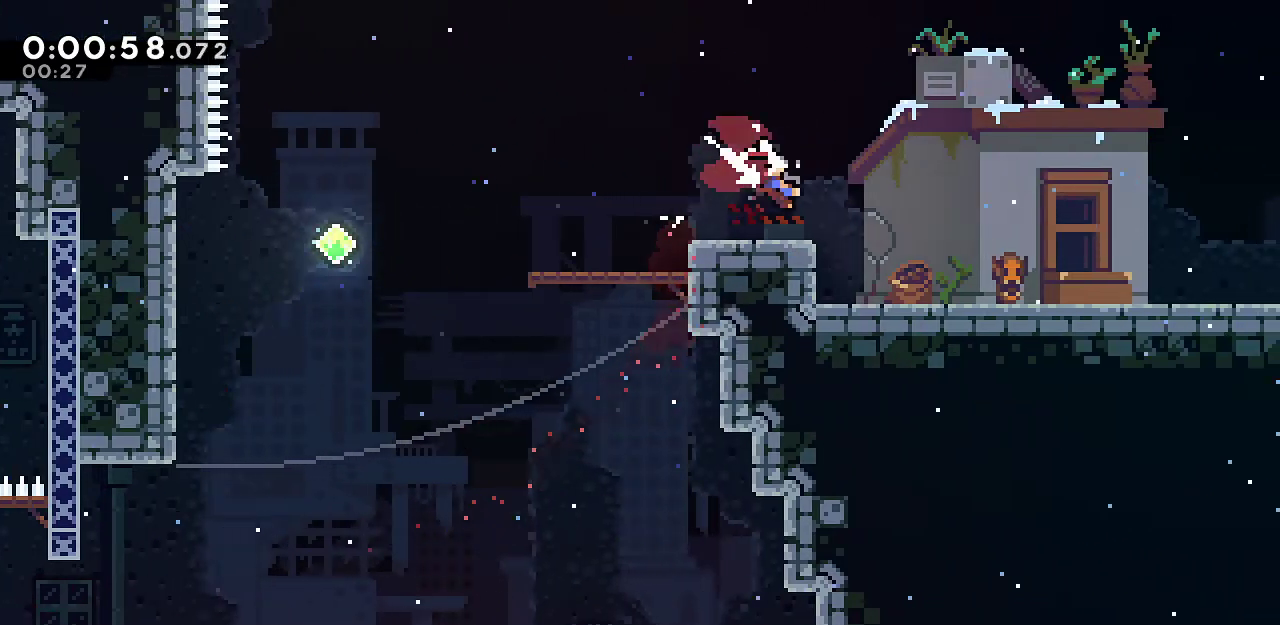
{"keys": ["down", "jump", "right"], "events": [[67, "dash", "up"], [67, "jump", "down"], [200, "dash", "down"], [200, "jump", "up"], [350, "dash", "up"], [383, "jump", "down"]]}
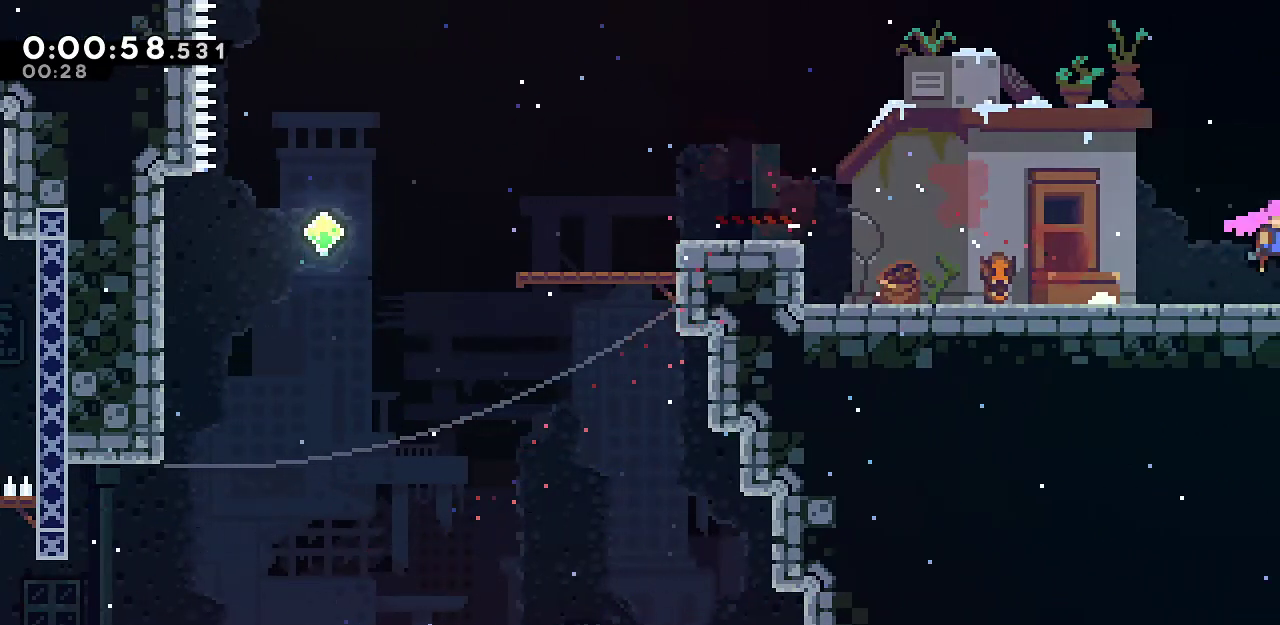
{"keys": ["jump", "right", "up"], "events": [[400, "down", "up"], [500, "up", "down"]]}
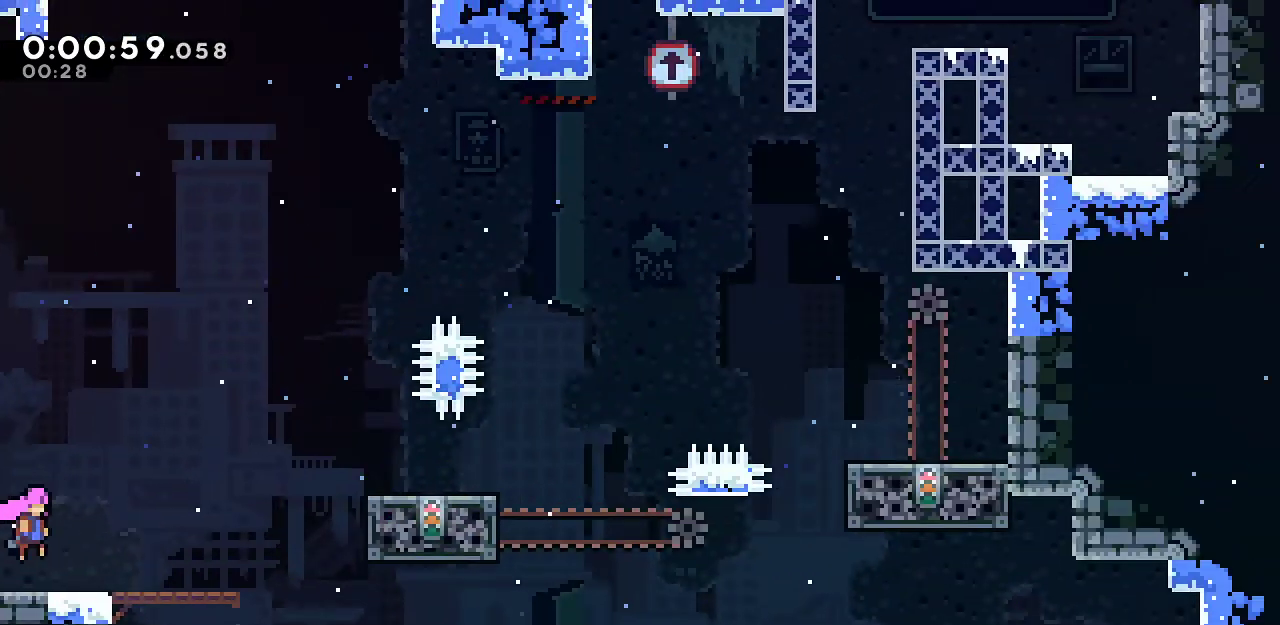
{"keys": ["jump", "right", "up"], "events": [[283, "dash", "down"], [467, "dash", "up"]]}
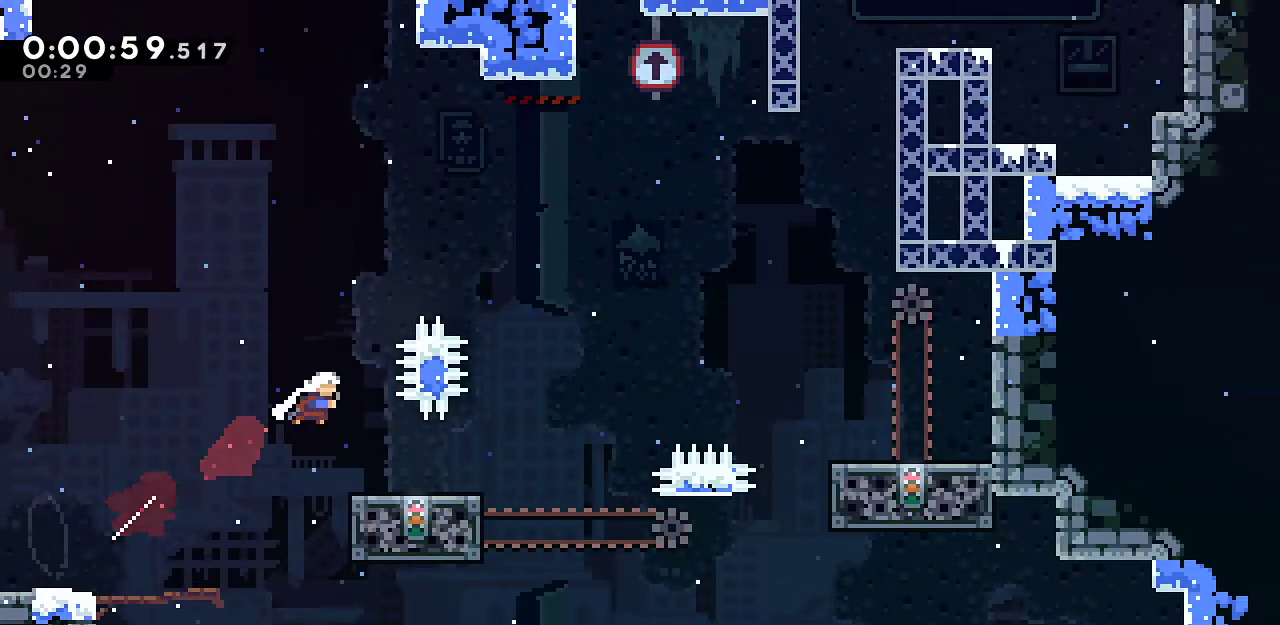
{"keys": ["jump", "right", "up"], "events": [[67, "dash", "down"], [150, "dash", "up"], [333, "dash", "down"], [433, "dash", "up"]]}
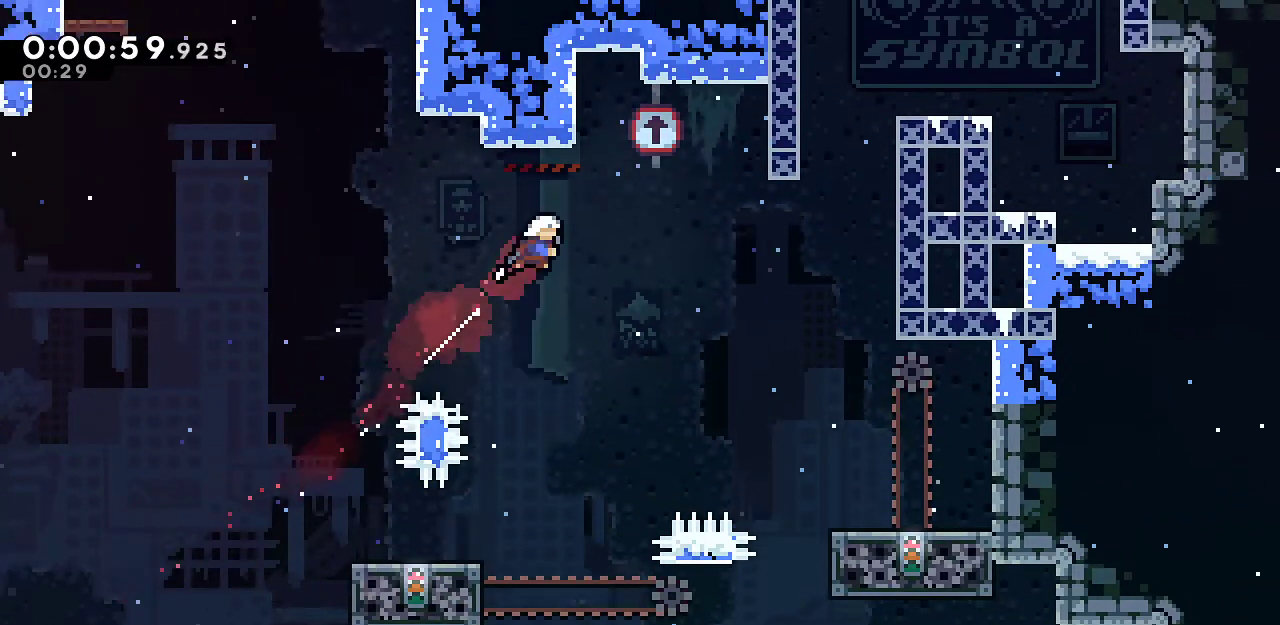
{"keys": ["right", "up"], "events": [[67, "jump", "up"], [217, "up", "up"], [350, "dash", "down"], [500, "dash", "up"], [500, "up", "down"]]}
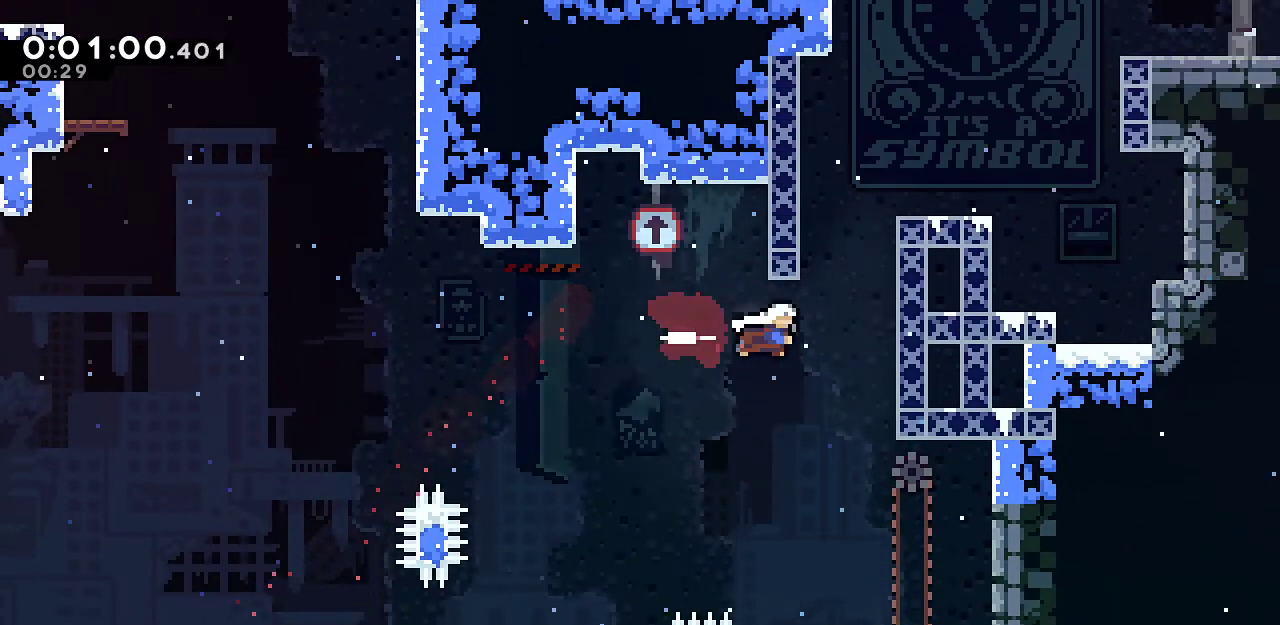
{"keys": ["right", "up"], "events": [[100, "dash", "down"], [233, "dash", "up"], [317, "dash", "down"], [467, "dash", "up"]]}
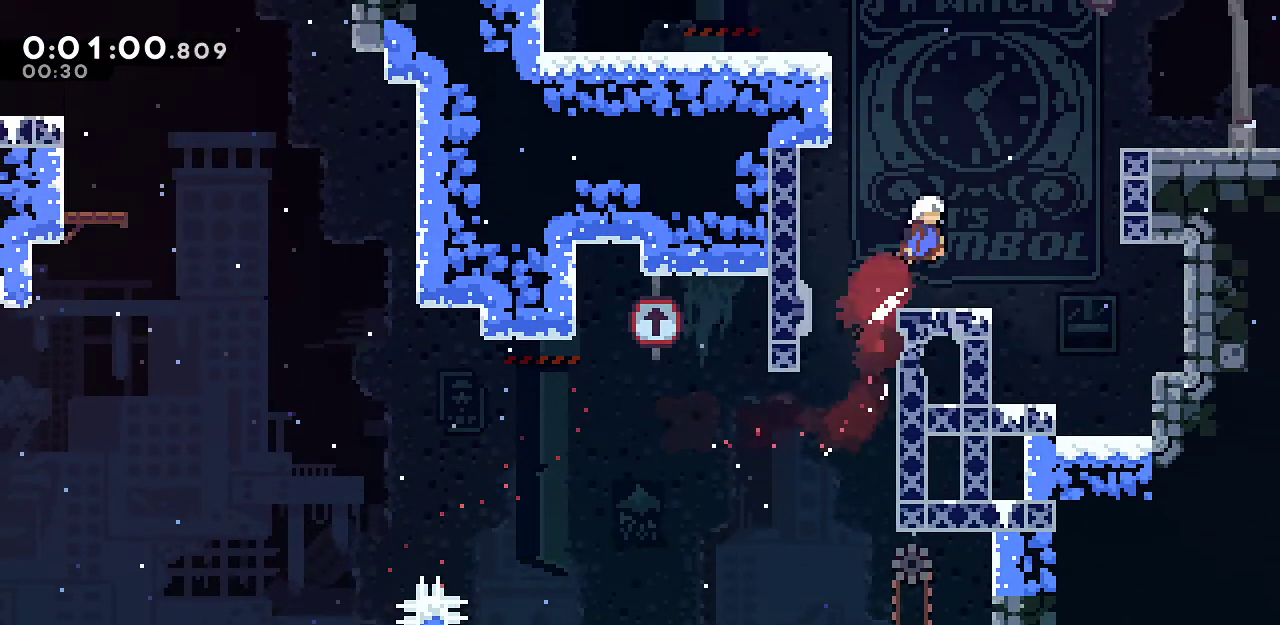
{"keys": ["down", "grab", "right"], "events": [[67, "dash", "down"], [250, "dash", "up"], [250, "up", "up"], [300, "grab", "down"], [333, "dash", "down"], [383, "down", "down"], [483, "dash", "up"]]}
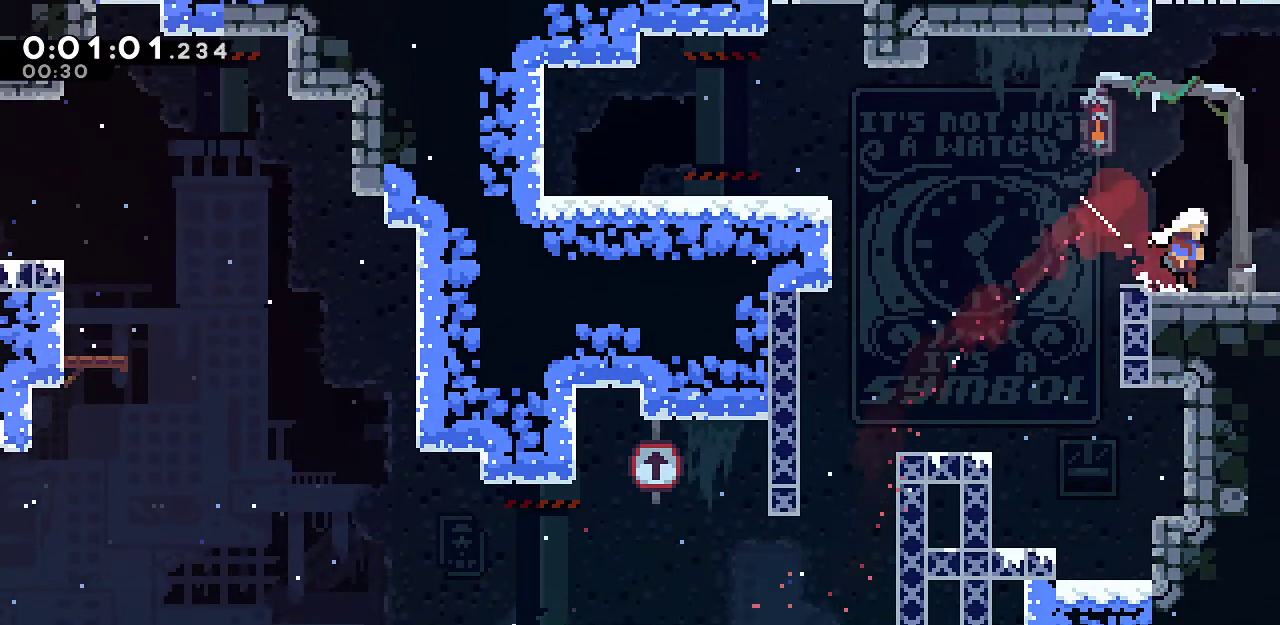
{"keys": ["grab", "jump", "right", "up"], "events": [[33, "jump", "down"], [167, "down", "up"], [267, "up", "down"]]}
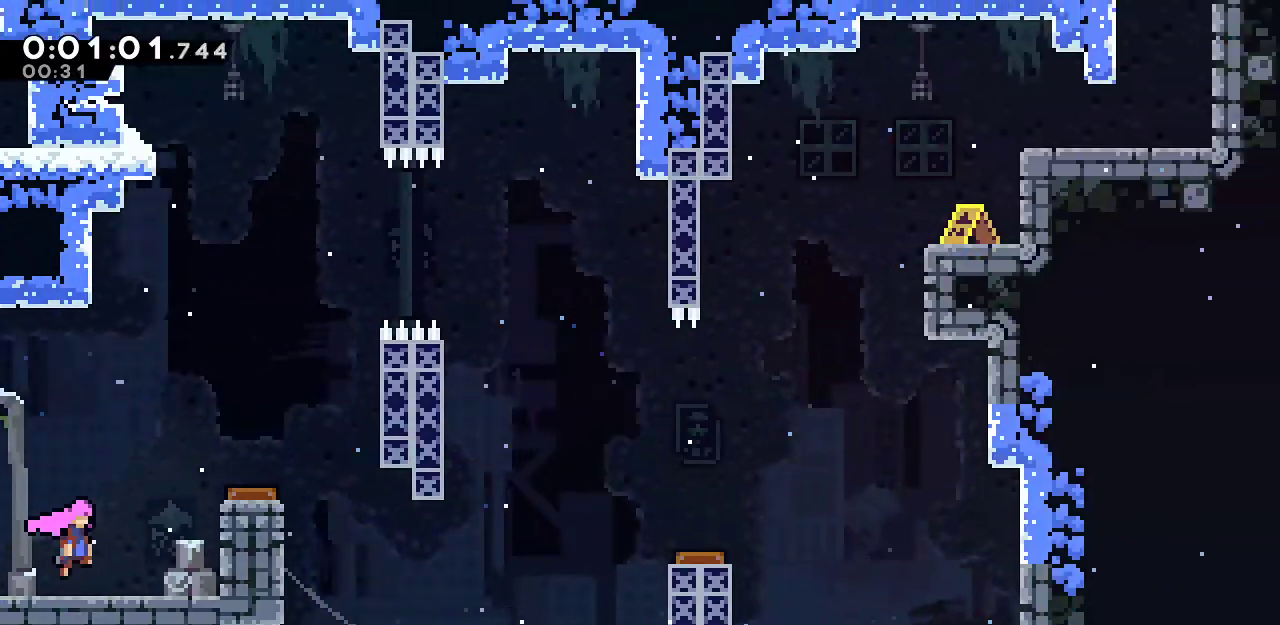
{"keys": ["grab", "jump", "right", "up"], "events": [[367, "dash", "down"], [467, "dash", "up"]]}
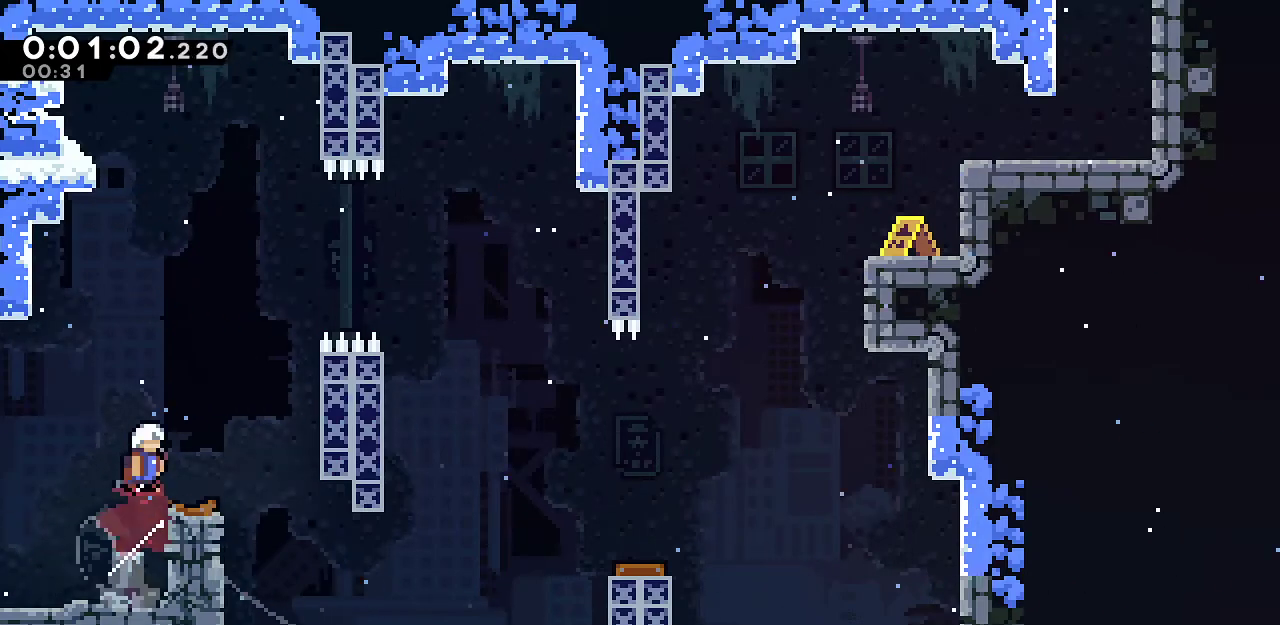
{"keys": ["right"], "events": [[67, "dash", "down"], [100, "jump", "up"], [250, "dash", "up"], [483, "grab", "up"], [483, "up", "up"]]}
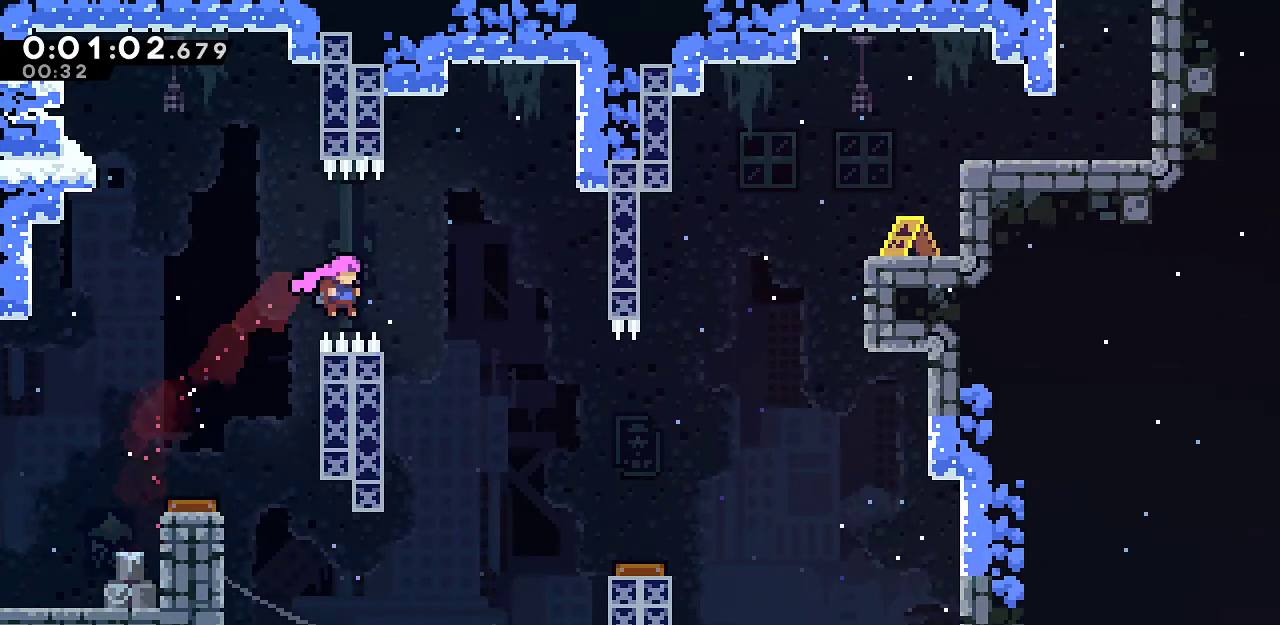
{"keys": ["dash", "right"], "events": [[67, "down", "down"], [167, "dash", "down"], [350, "dash", "up"], [400, "down", "up"], [450, "dash", "down"]]}
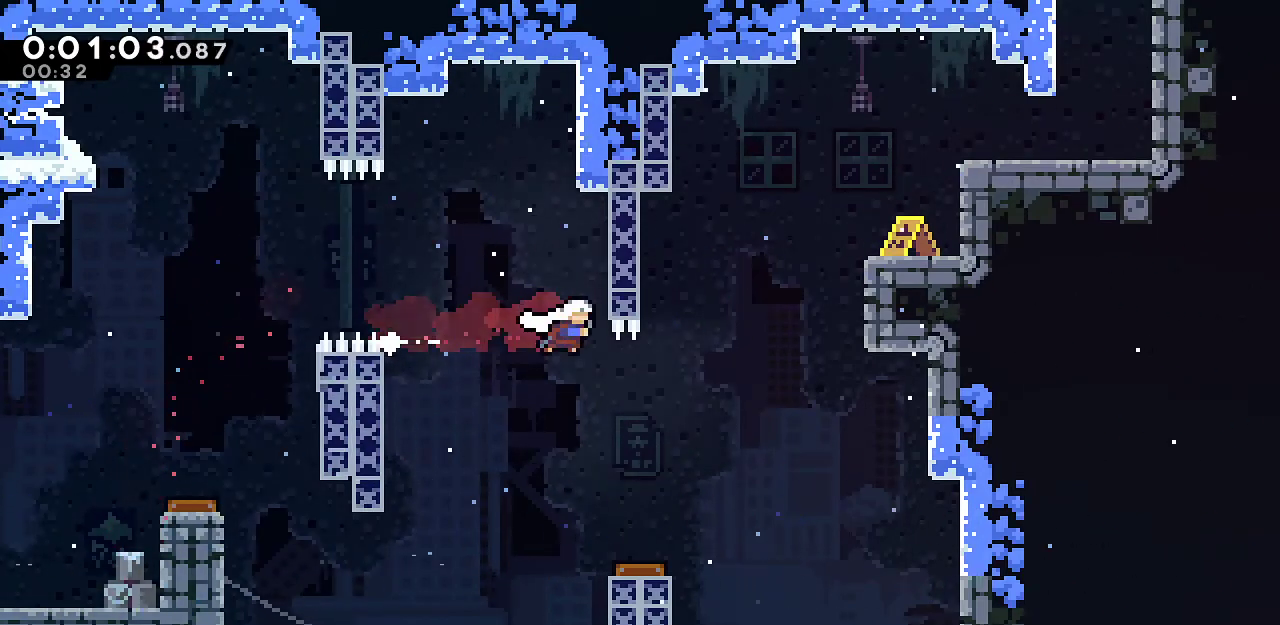
{"keys": ["right", "up"], "events": [[133, "dash", "up"], [133, "up", "down"], [283, "dash", "down"], [467, "dash", "up"]]}
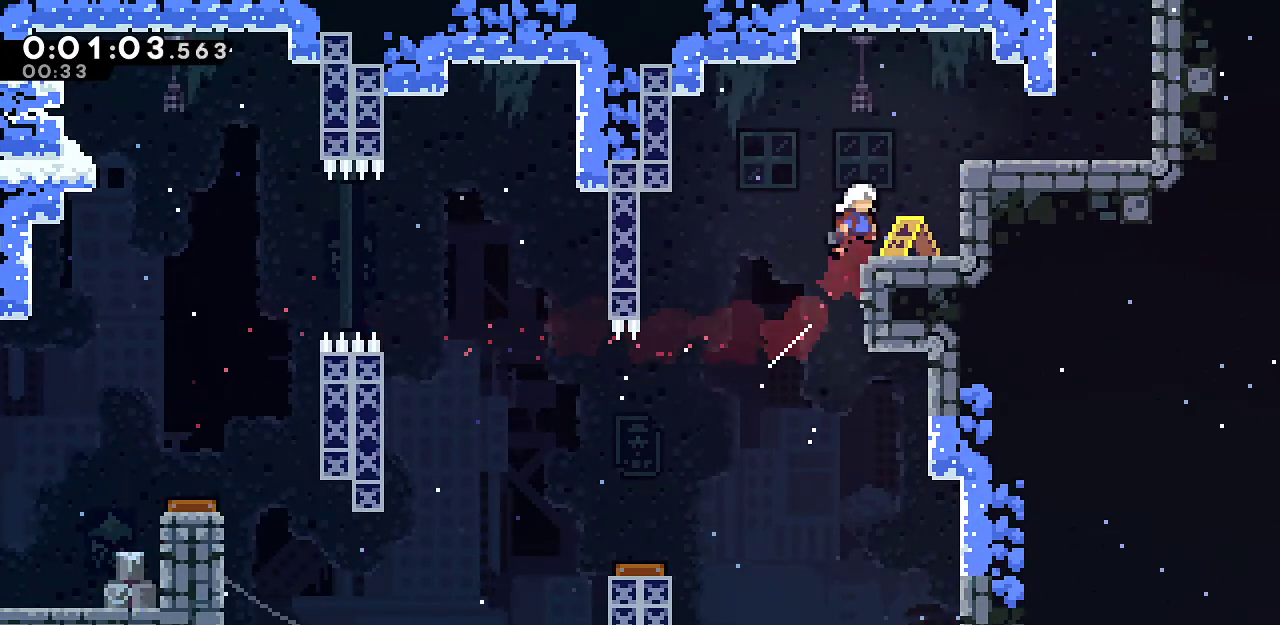
{"keys": ["down", "right"], "events": [[17, "grab", "down"], [100, "dash", "down"], [250, "dash", "up"], [250, "up", "up"], [300, "grab", "up"], [333, "dash", "down"], [333, "down", "down"], [483, "dash", "up"]]}
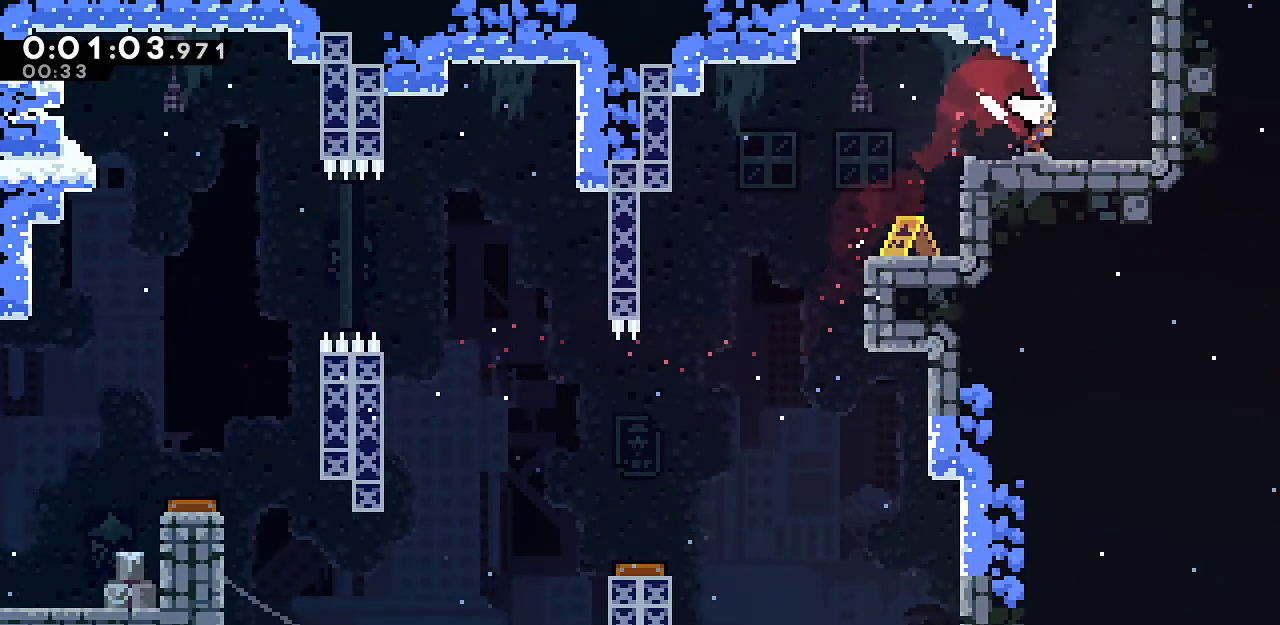
{"keys": ["up"], "events": [[33, "jump", "down"], [67, "down", "up"], [167, "dash", "down"], [167, "jump", "up"], [167, "up", "down"], [217, "right", "up"], [400, "dash", "up"]]}
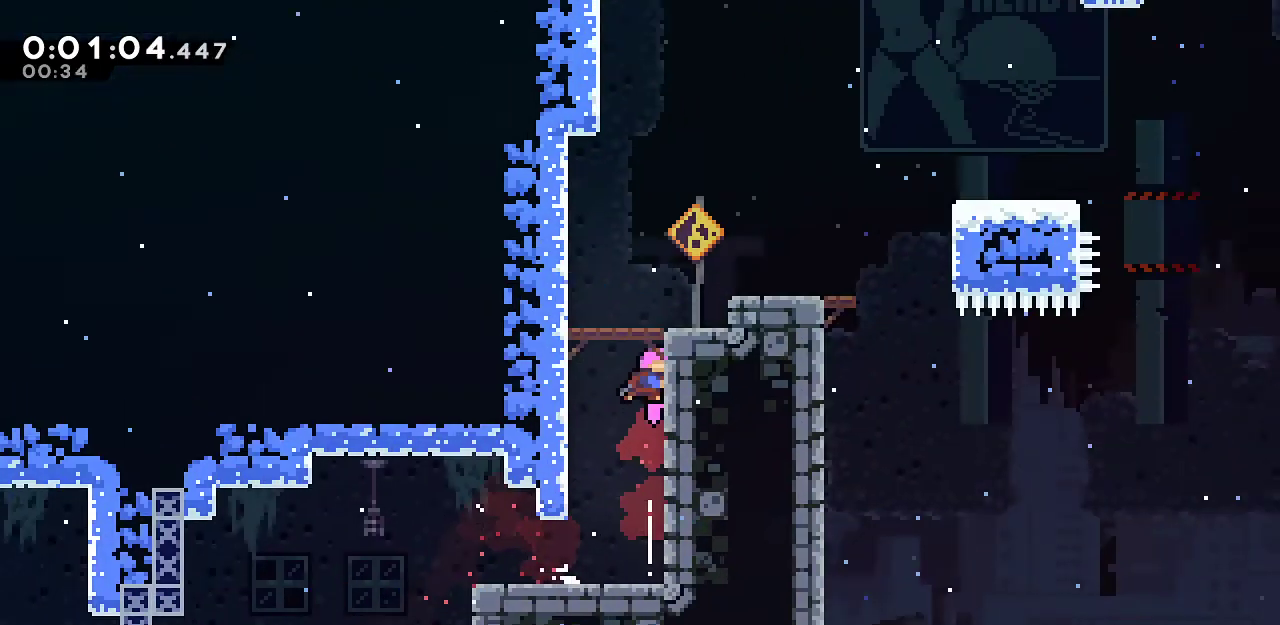
{"keys": ["up"], "events": []}
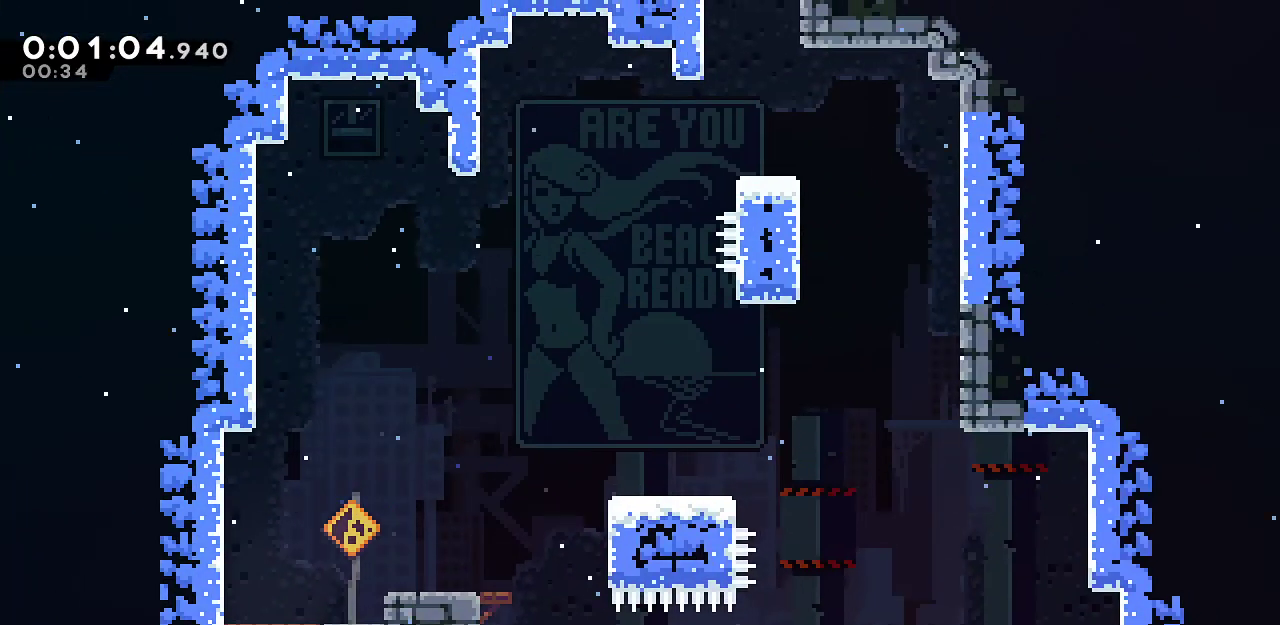
{"keys": ["dash", "right", "up"], "events": [[200, "dash", "down"], [300, "right", "down"], [350, "dash", "up"], [433, "dash", "down"]]}
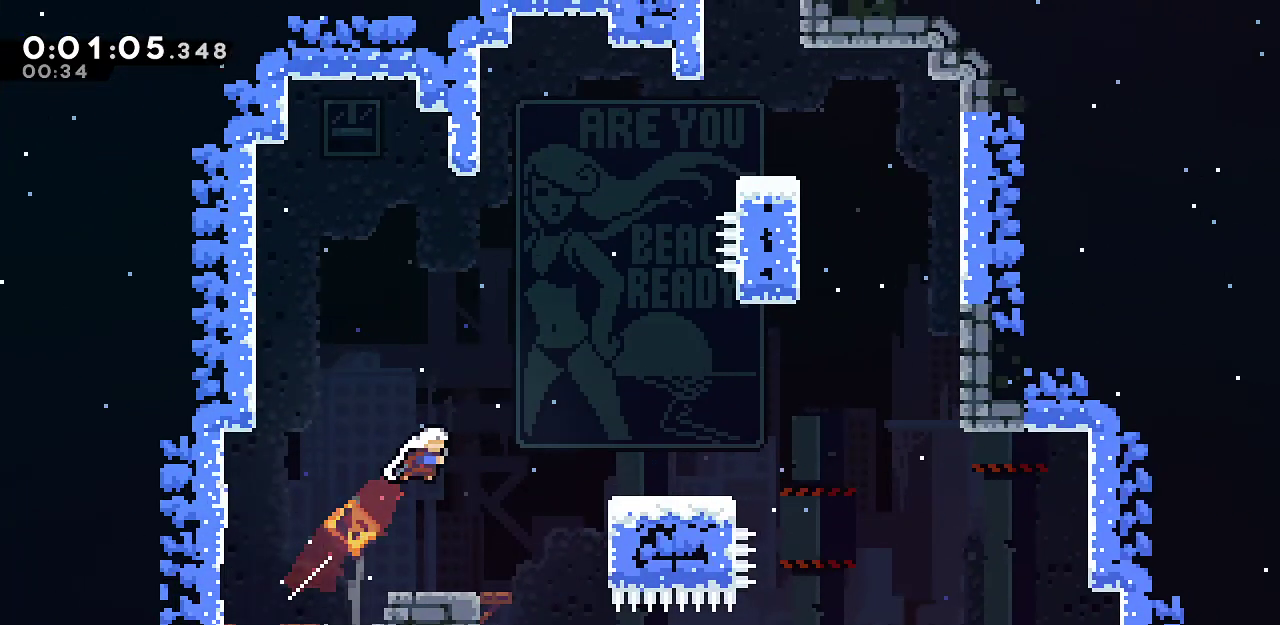
{"keys": ["right", "up"], "events": [[67, "dash", "up"], [167, "dash", "down"], [317, "dash", "up"]]}
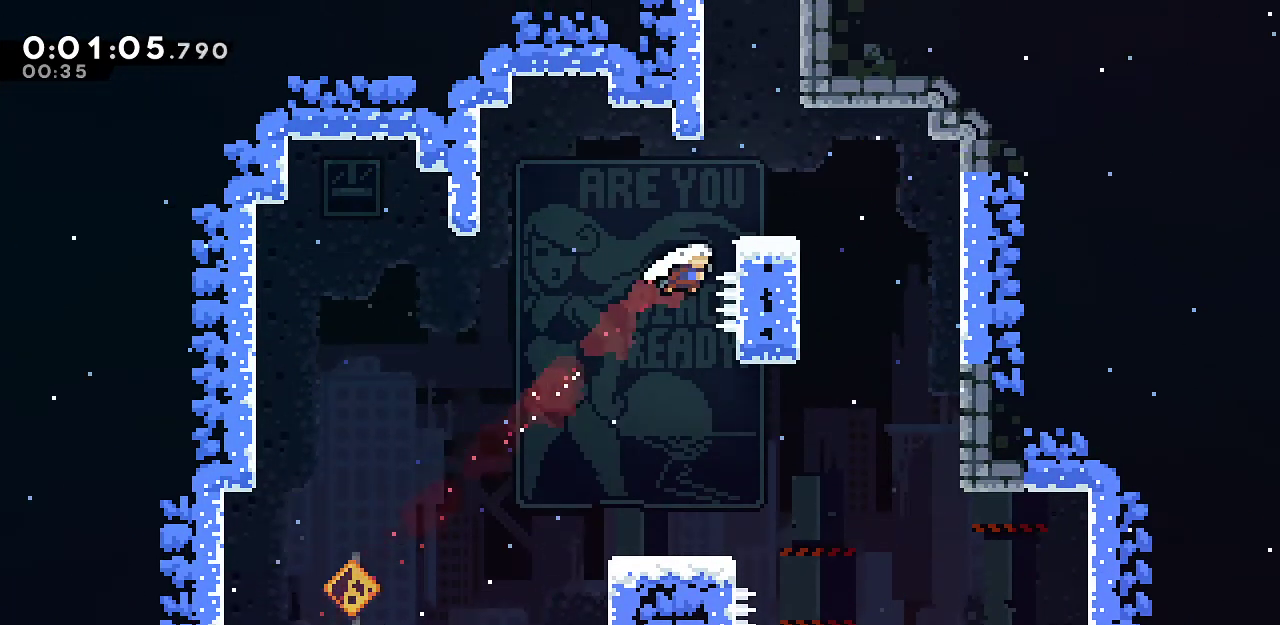
{"keys": ["dash", "up"], "events": [[50, "dash", "down"], [50, "right", "up"], [233, "dash", "up"], [283, "right", "down"], [367, "dash", "down"], [467, "right", "up"]]}
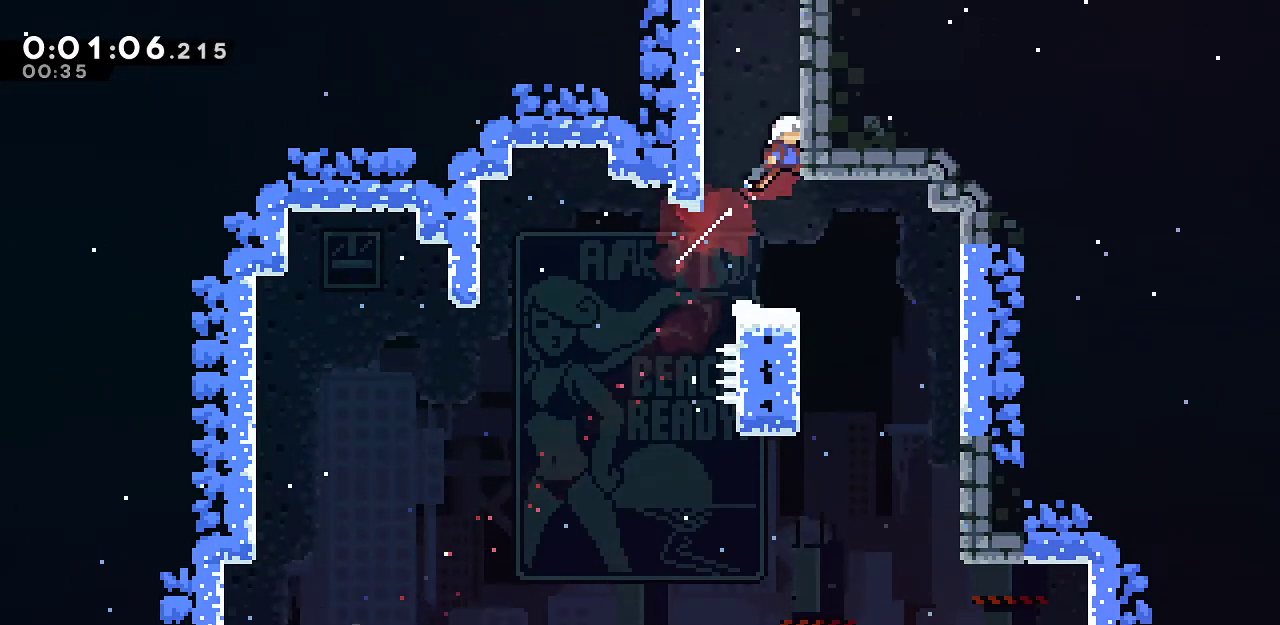
{"keys": ["dash", "up"], "events": [[17, "dash", "up"], [67, "dash", "down"], [200, "left", "down"], [250, "dash", "up"], [250, "left", "up"], [333, "dash", "down"]]}
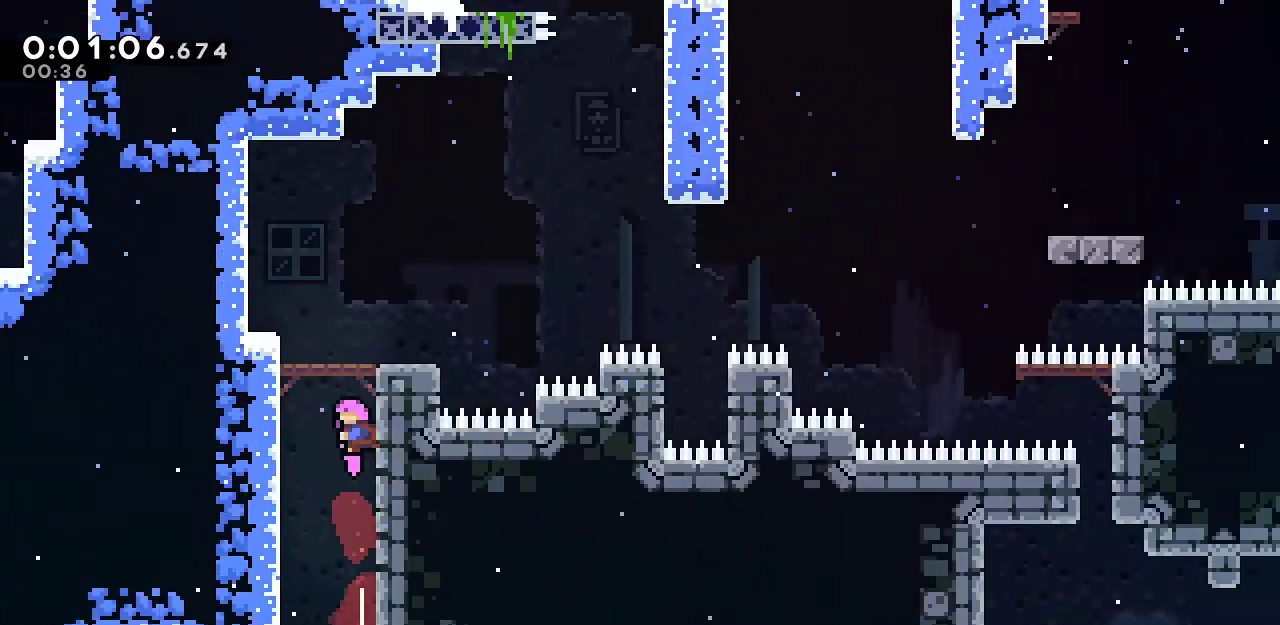
{"keys": [], "events": [[117, "dash", "up"], [167, "up", "up"]]}
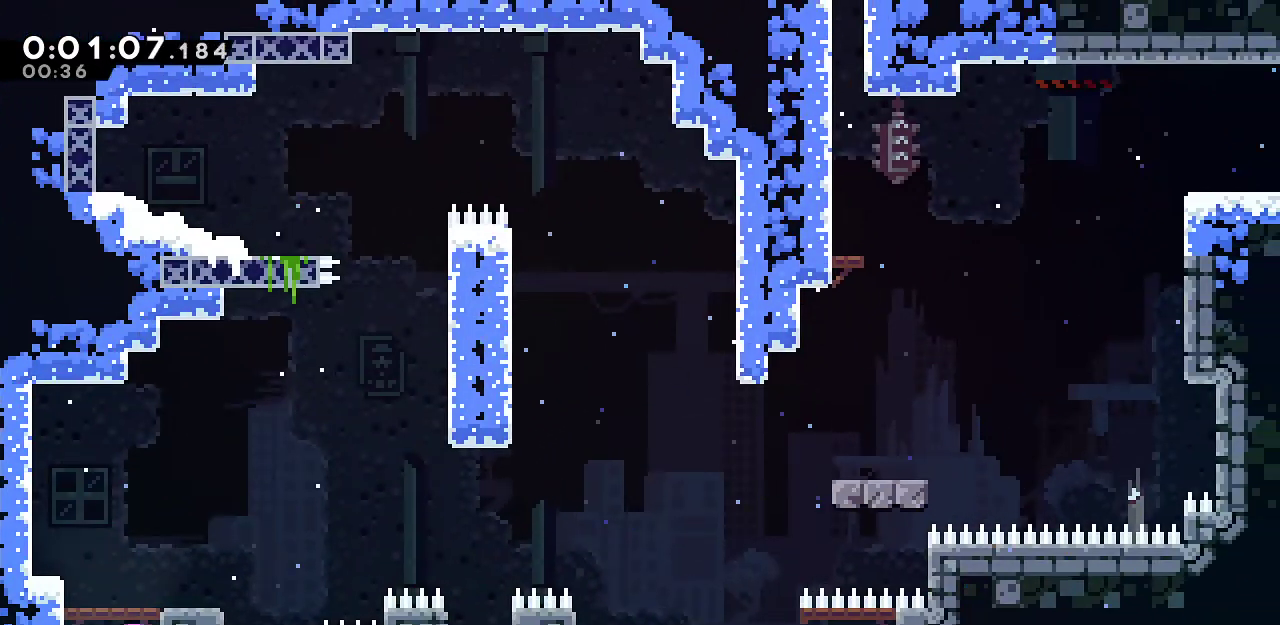
{"keys": ["down", "jump", "right"], "events": [[50, "down", "down"], [83, "right", "down"], [183, "dash", "down"], [333, "dash", "up"], [333, "jump", "down"]]}
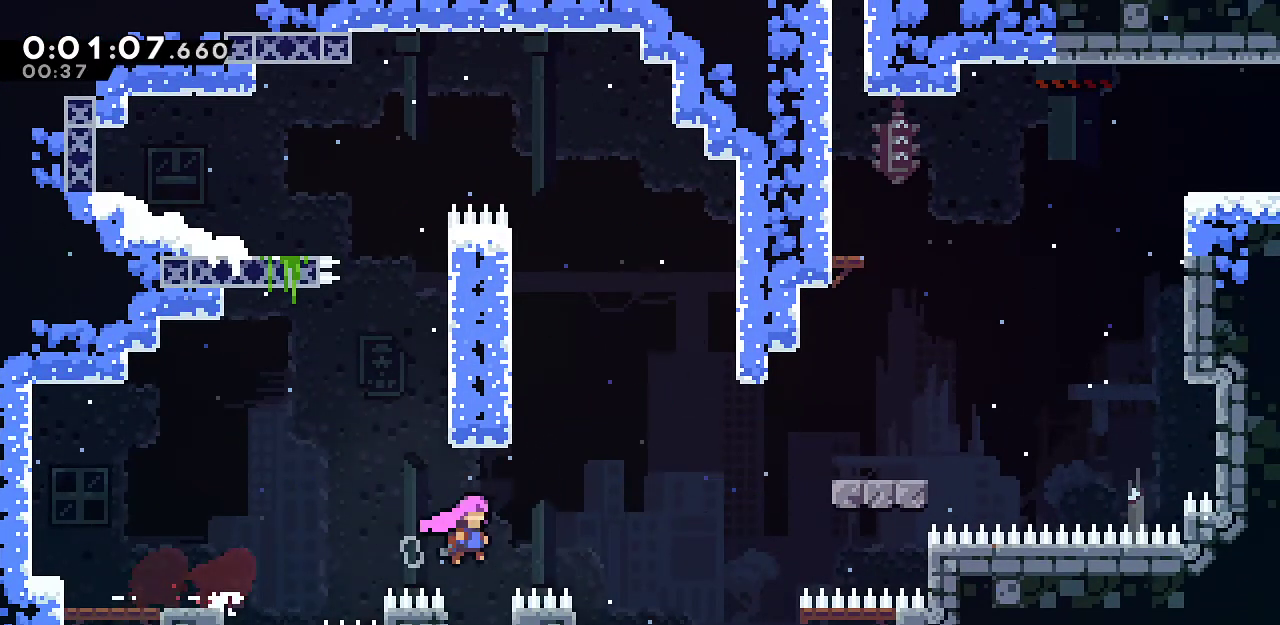
{"keys": ["dash", "grab", "right", "up"], "events": [[17, "jump", "up"], [67, "dash", "down"], [150, "down", "up"], [200, "dash", "up"], [200, "grab", "down"], [200, "jump", "down"], [250, "up", "down"], [383, "jump", "up"], [433, "dash", "down"]]}
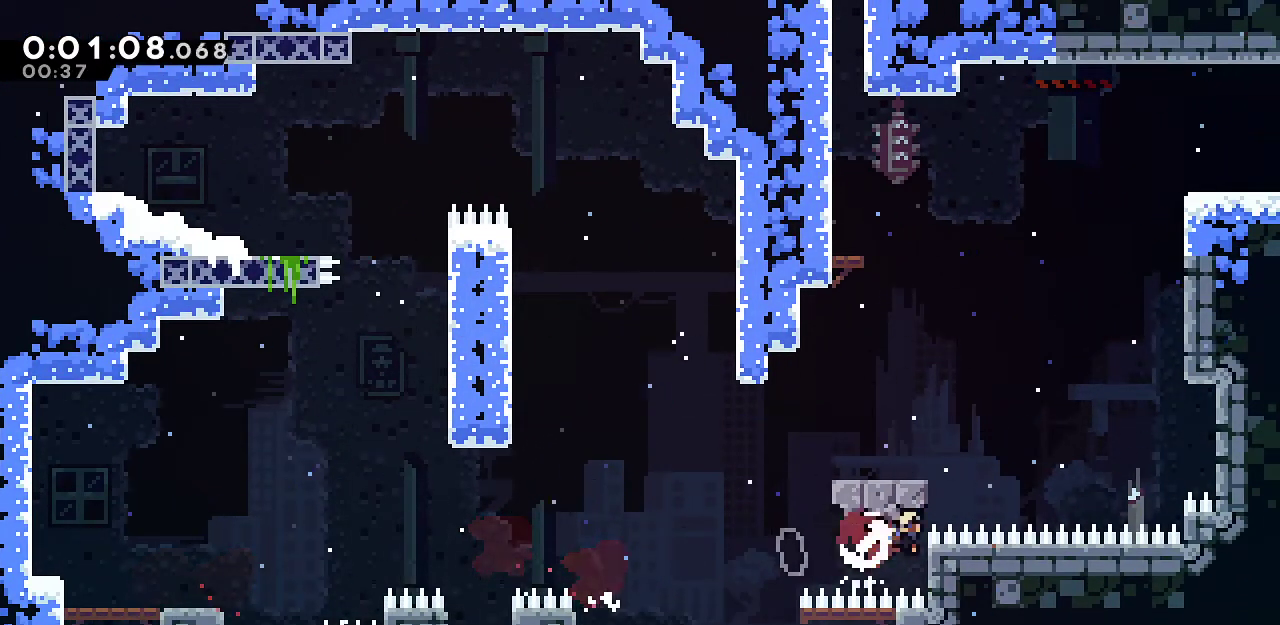
{"keys": ["right", "up"], "events": [[117, "dash", "up"], [217, "dash", "down"], [400, "dash", "up"], [500, "grab", "up"]]}
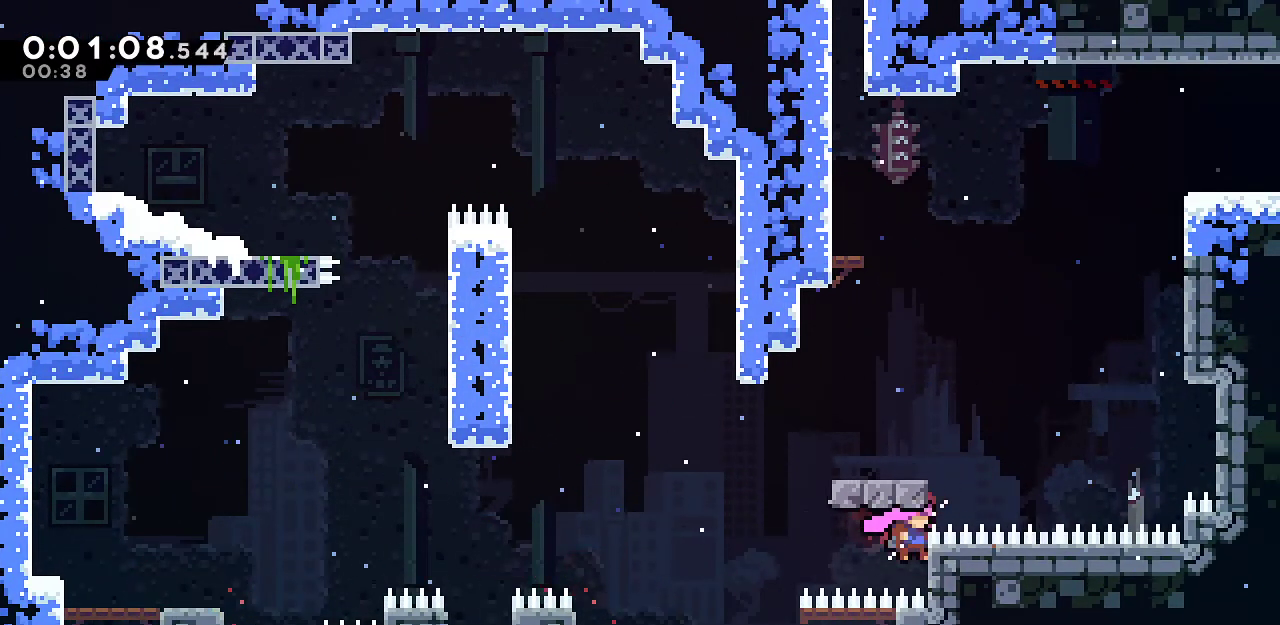
{"keys": ["jump", "left"], "events": [[50, "up", "up"], [183, "right", "up"], [283, "left", "down"], [417, "jump", "down"]]}